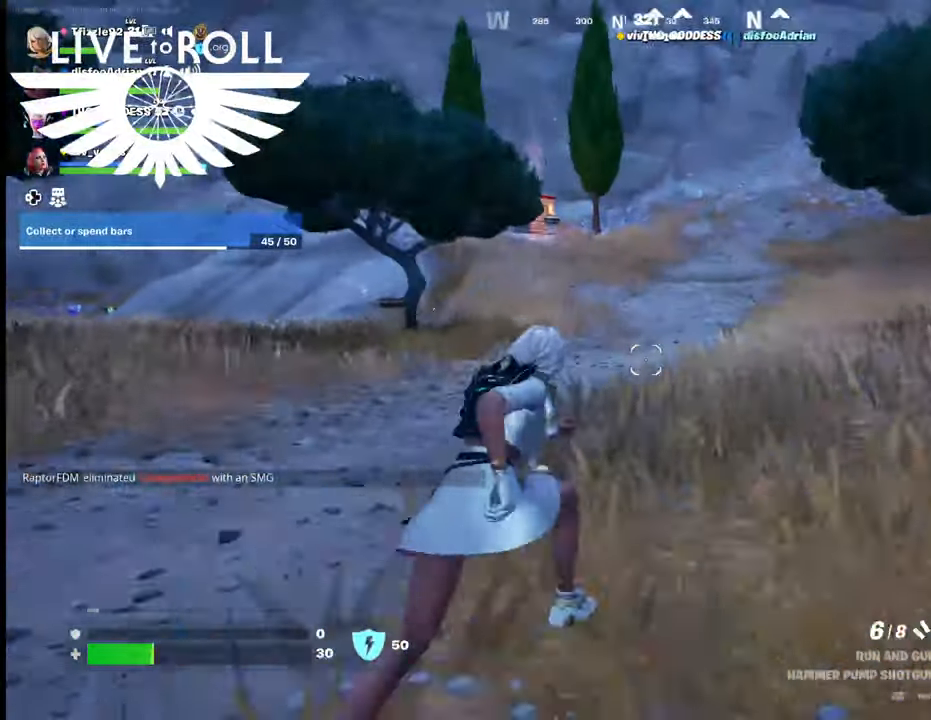
Gameplay with a controller (Xbox layout); each line is a JSON object with the inputs held at the frame after it. "events" lists button and stick changes between this image and that frame as [ms after this image, input, new state], when the widget could be followed in between.
{"buttons": [], "left_stick": "up", "right_stick": "up-left", "events": []}
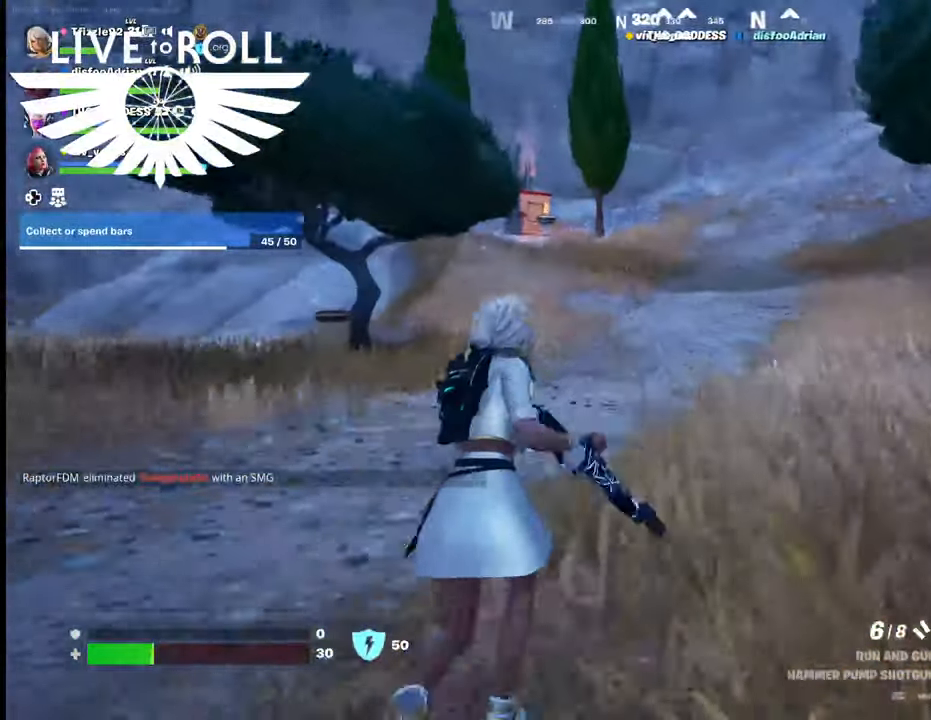
{"buttons": [], "left_stick": "up", "right_stick": "center", "events": [[367, "right_stick", "center"]]}
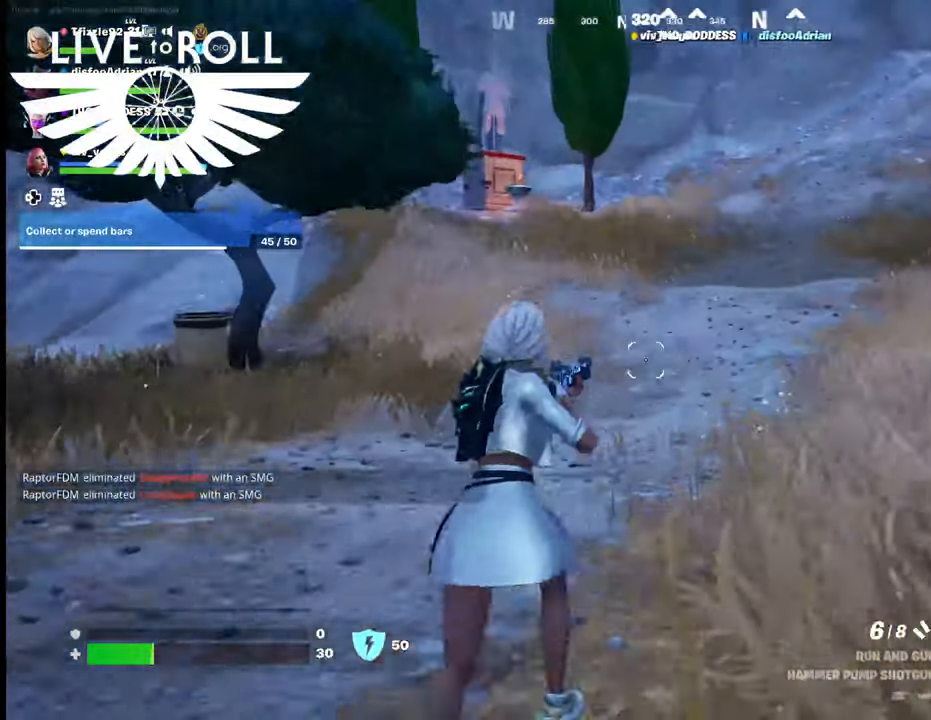
{"buttons": [], "left_stick": "up", "right_stick": "up-left", "events": [[367, "right_stick", "up-left"]]}
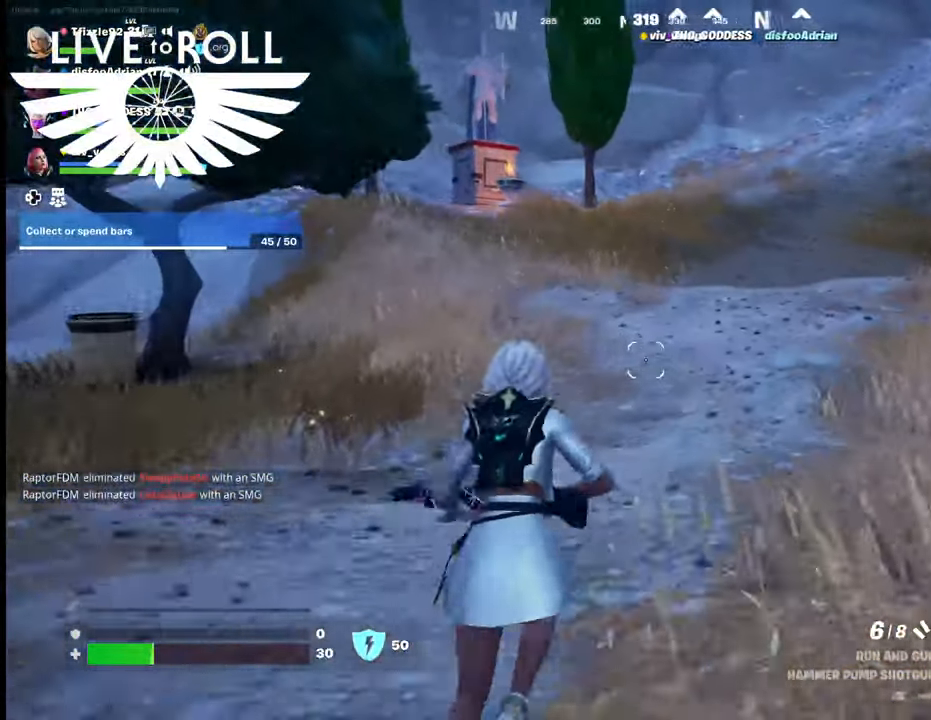
{"buttons": [], "left_stick": "up", "right_stick": "center", "events": [[267, "right_stick", "center"]]}
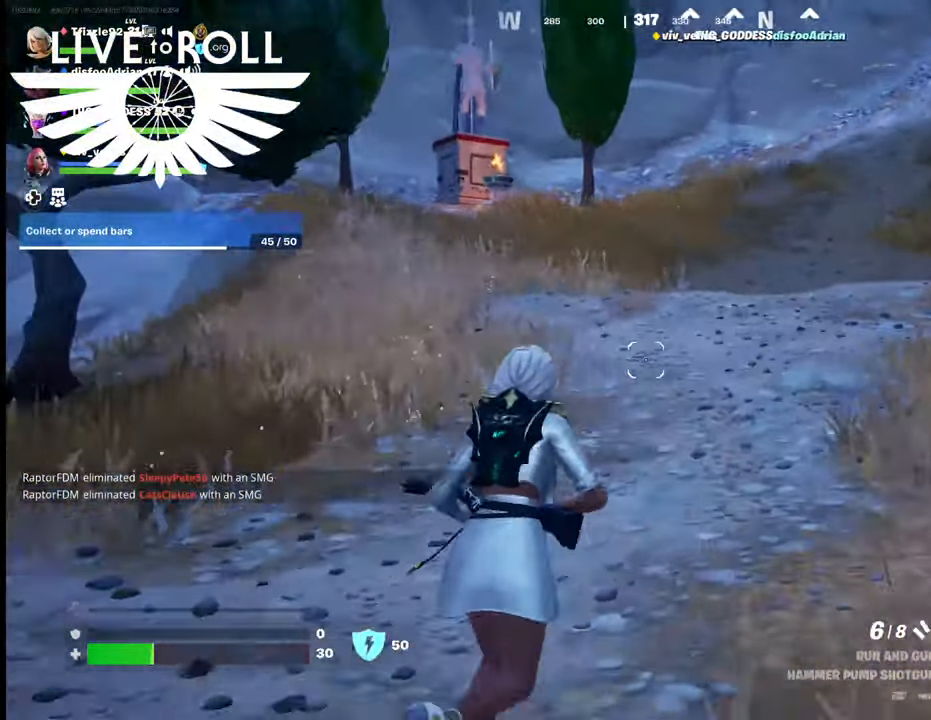
{"buttons": [], "left_stick": "up", "right_stick": "center", "events": []}
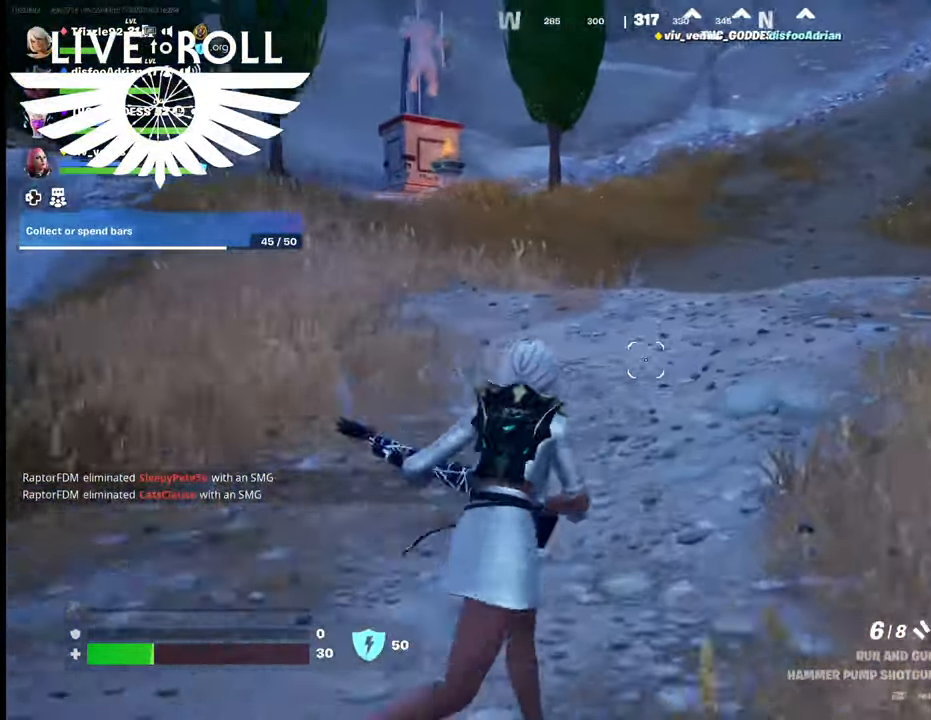
{"buttons": [], "left_stick": "up", "right_stick": "center", "events": []}
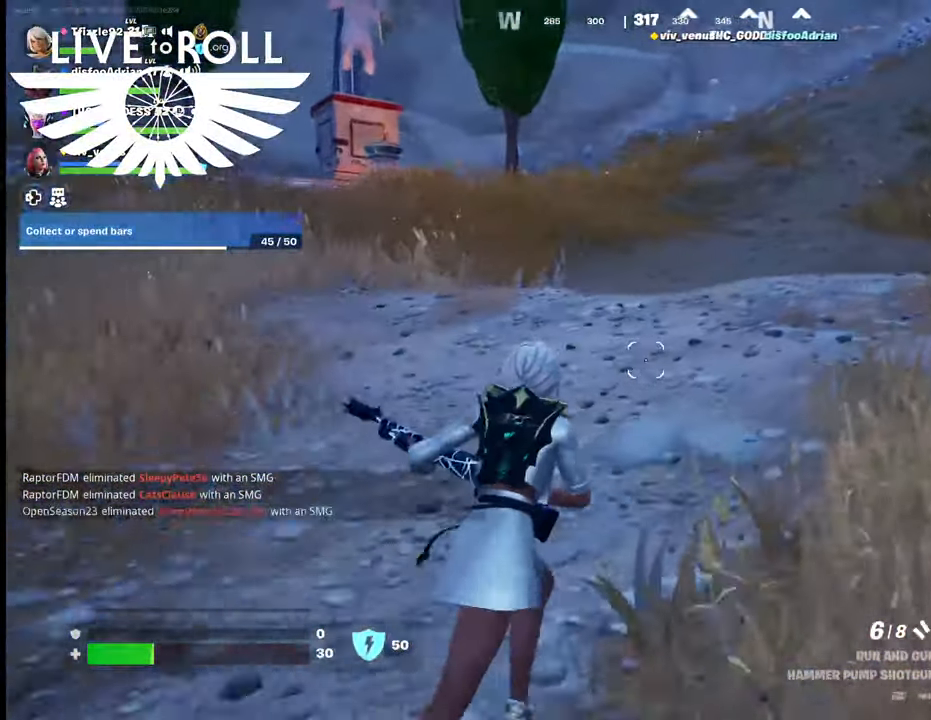
{"buttons": [], "left_stick": "up", "right_stick": "center", "events": [[100, "L3", "down"], [434, "L3", "up"]]}
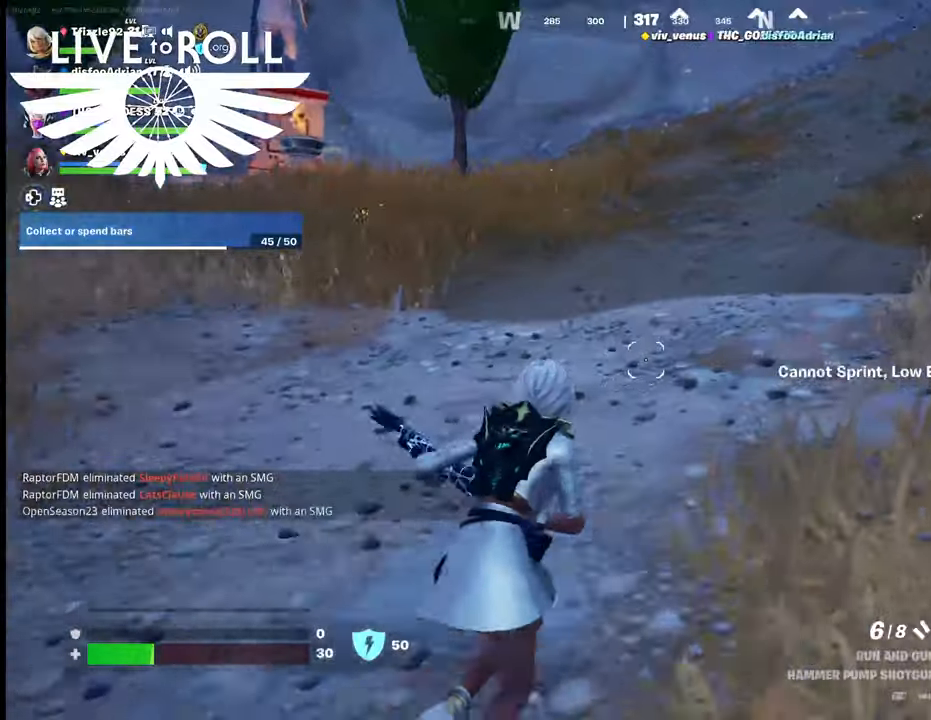
{"buttons": [], "left_stick": "up", "right_stick": "center", "events": []}
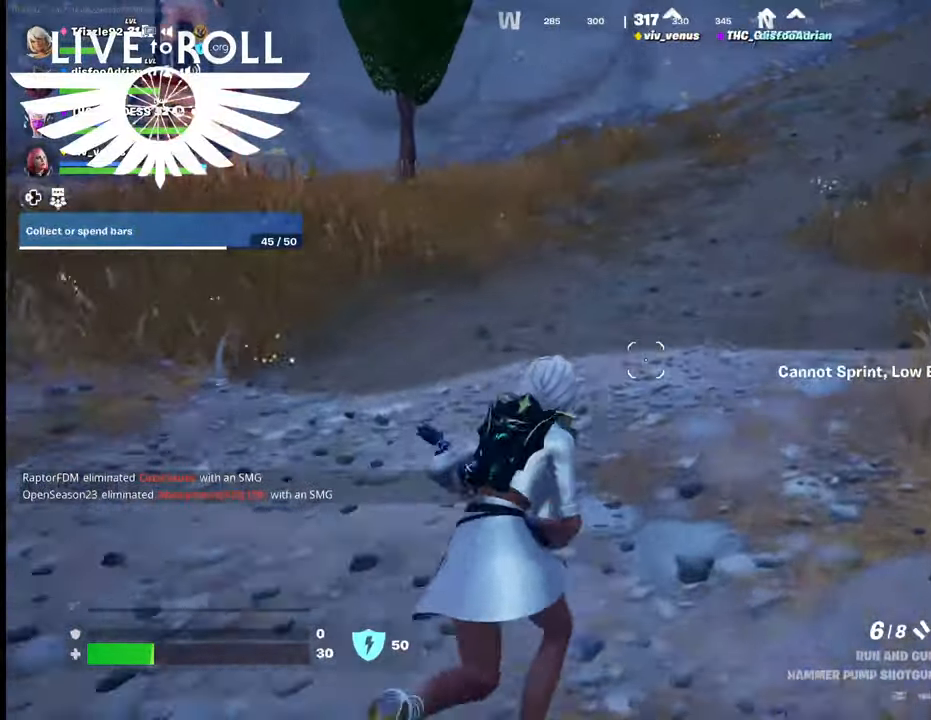
{"buttons": [], "left_stick": "up", "right_stick": "up-right", "events": [[367, "right_stick", "up-right"]]}
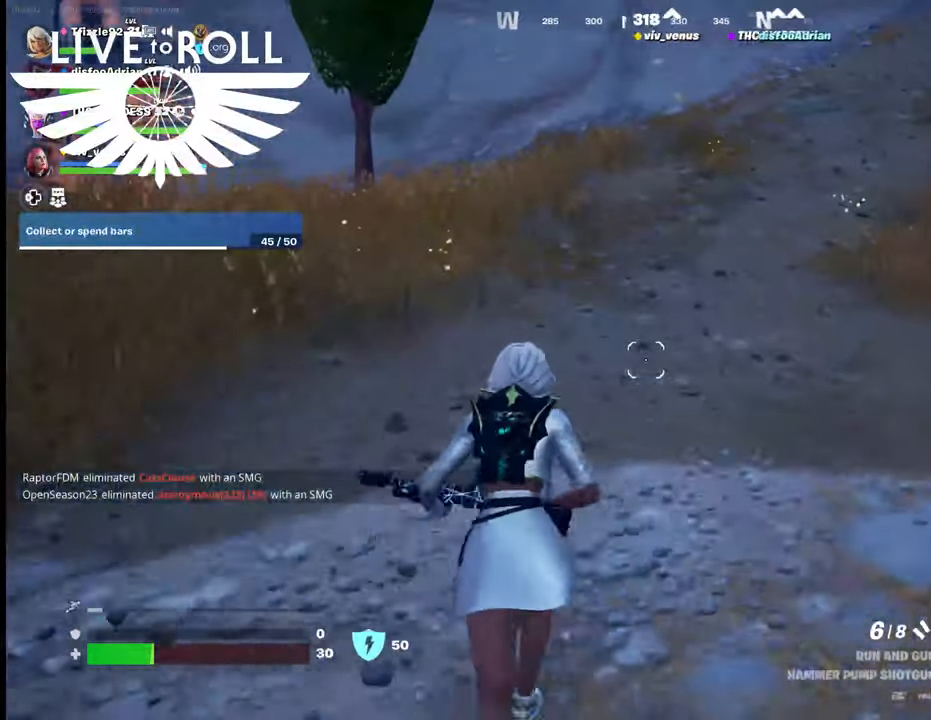
{"buttons": [], "left_stick": "up", "right_stick": "up-right", "events": []}
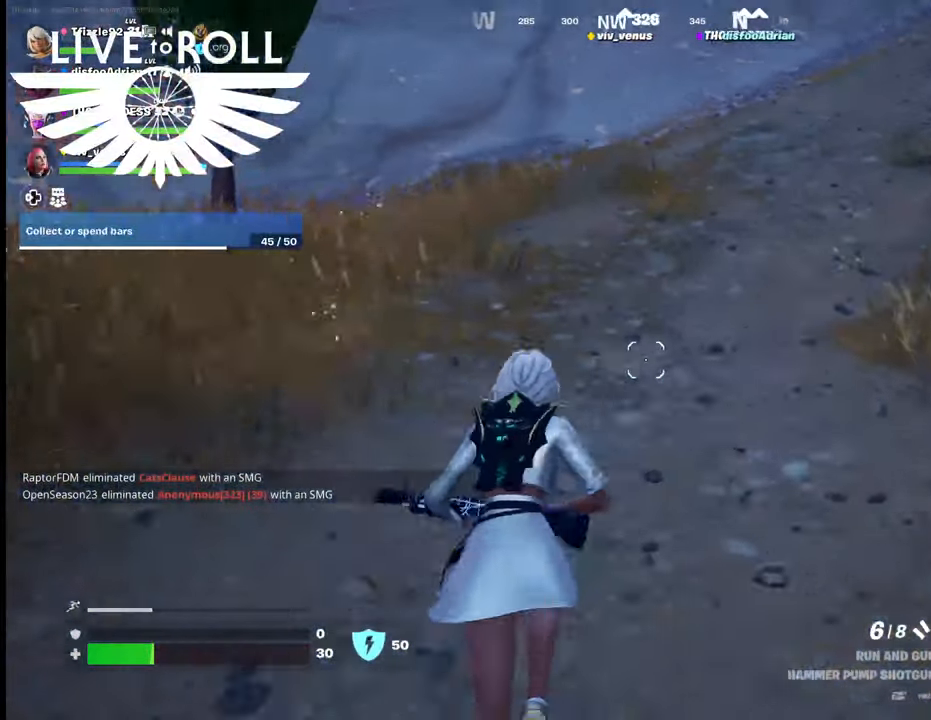
{"buttons": [], "left_stick": "up", "right_stick": "up-right", "events": []}
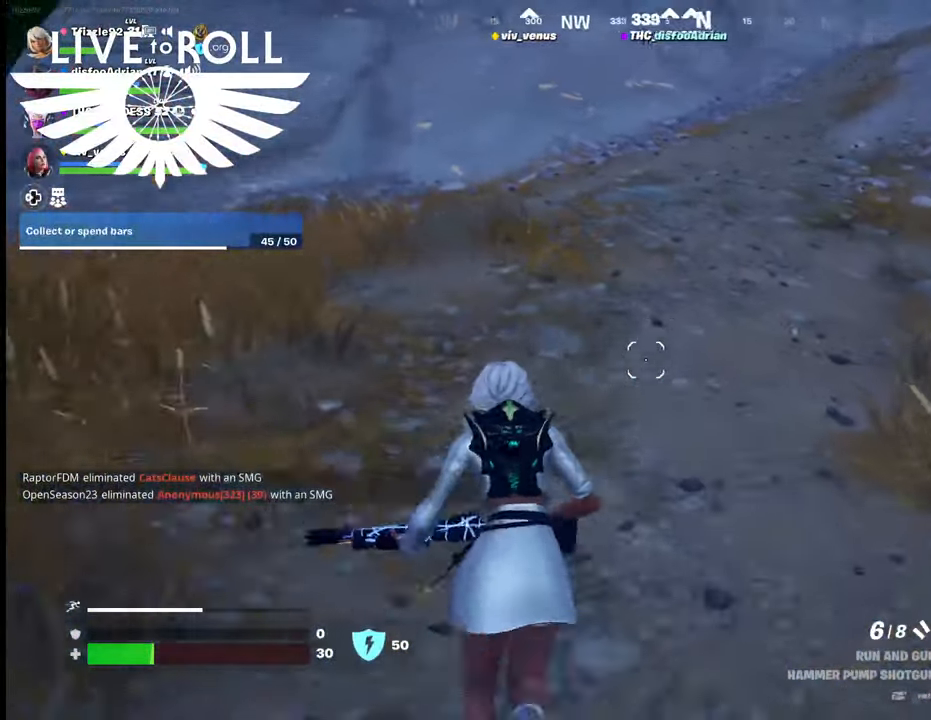
{"buttons": [], "left_stick": "up", "right_stick": "up-right", "events": [[300, "L3", "down"], [500, "L3", "up"]]}
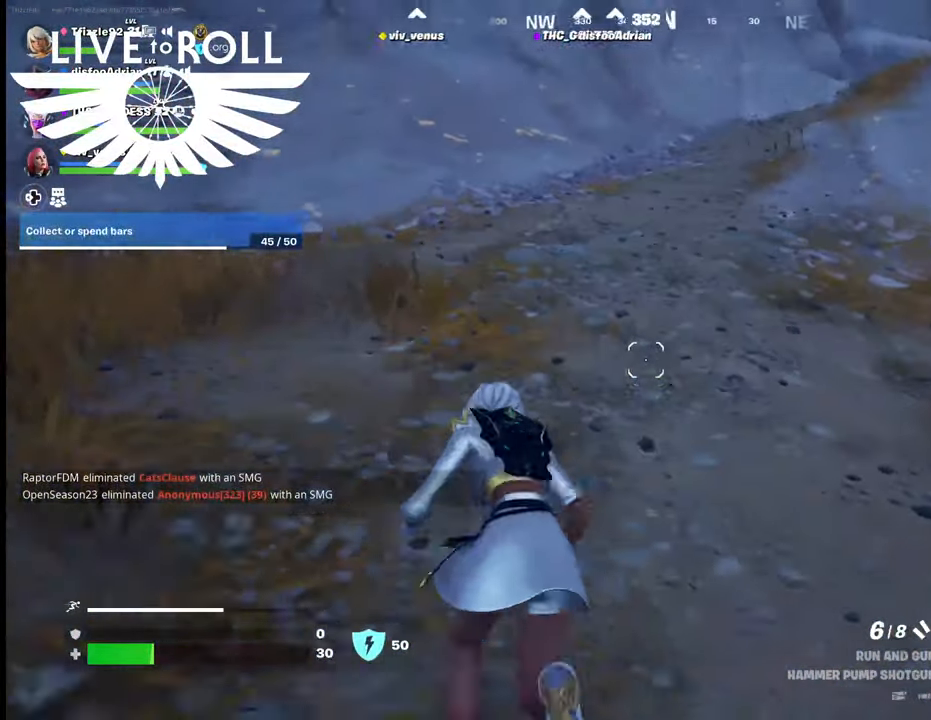
{"buttons": [], "left_stick": "up", "right_stick": "up-right", "events": []}
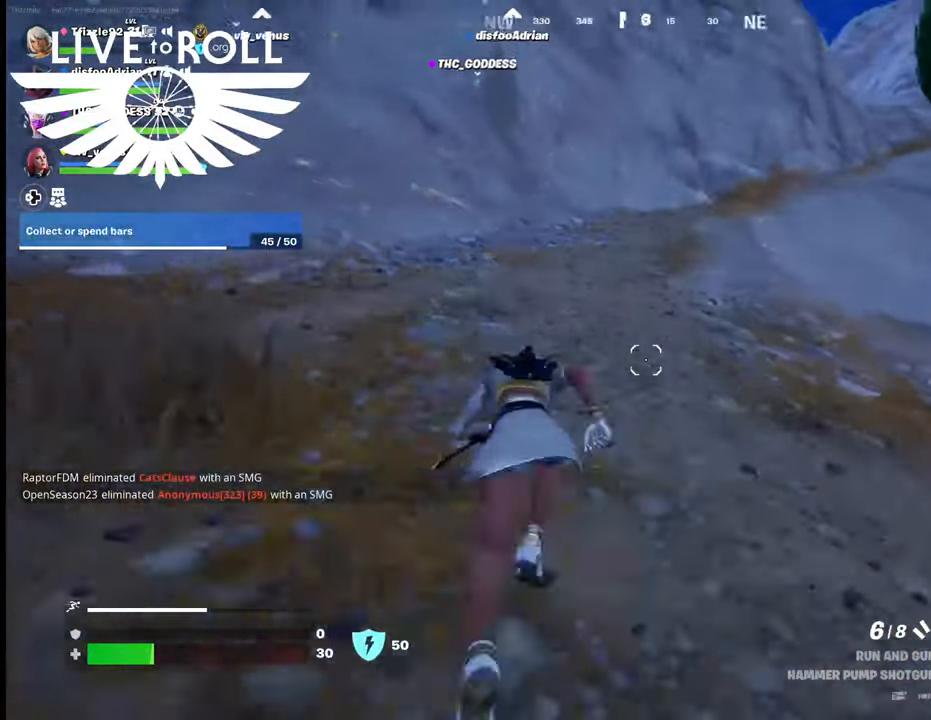
{"buttons": [], "left_stick": "up", "right_stick": "right", "events": [[334, "right_stick", "right"]]}
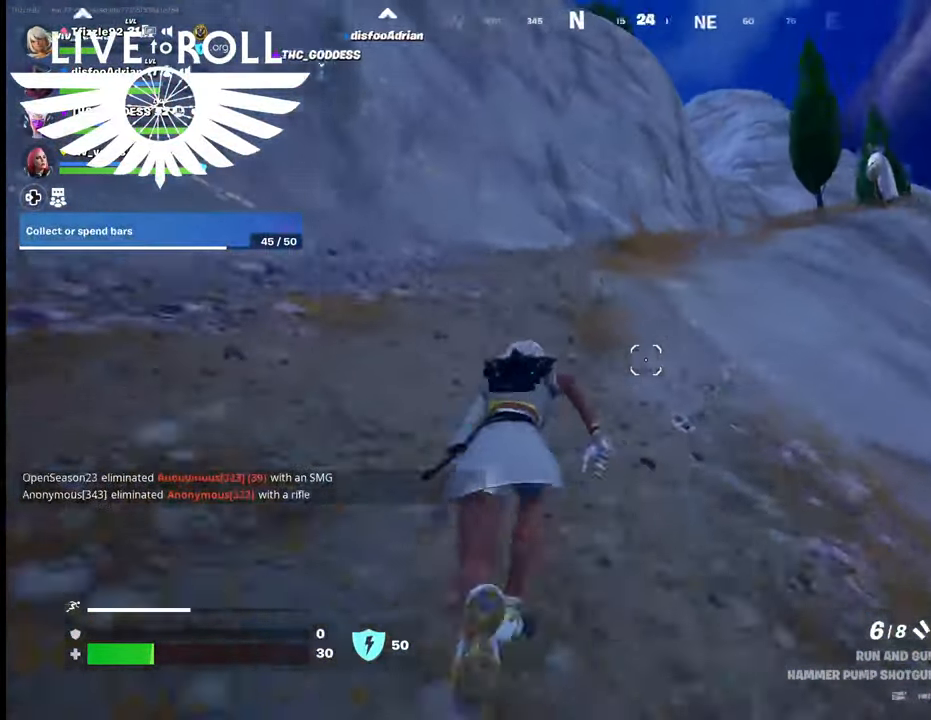
{"buttons": [], "left_stick": "up", "right_stick": "right", "events": []}
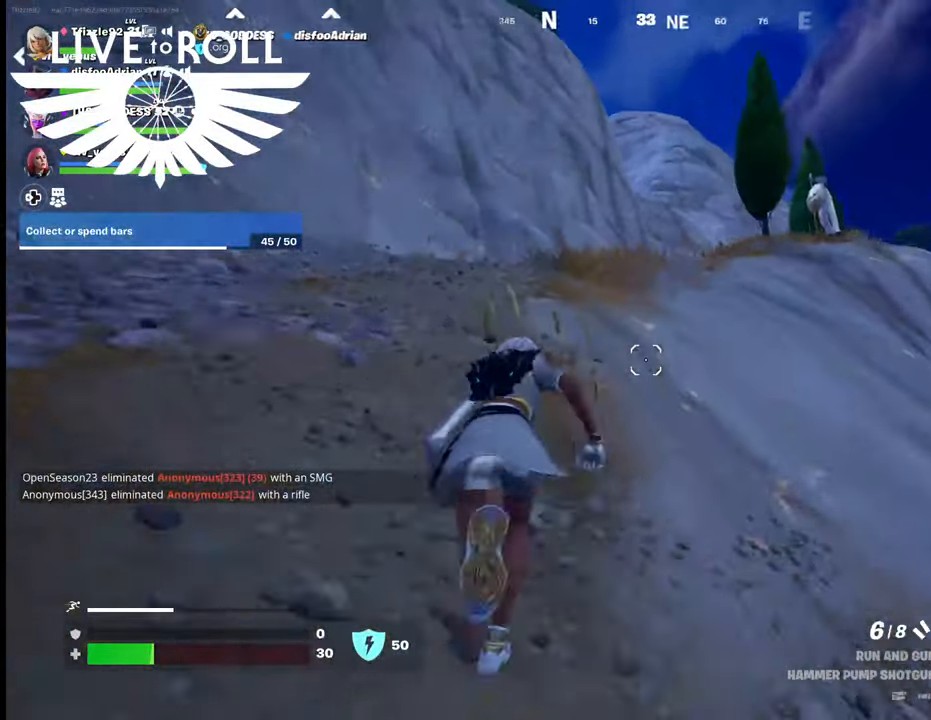
{"buttons": [], "left_stick": "up", "right_stick": "right", "events": []}
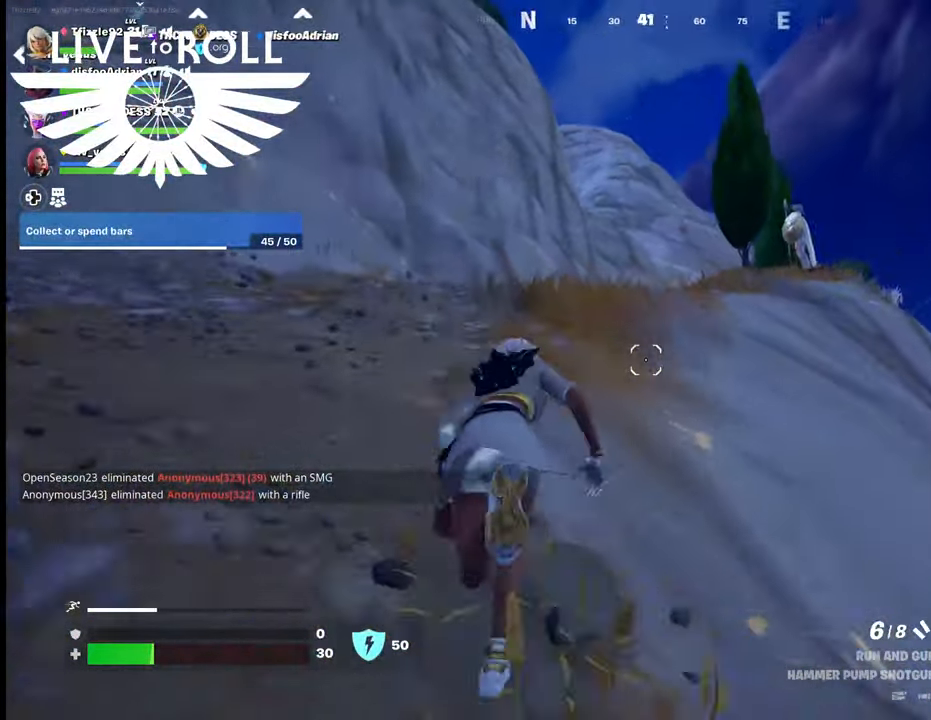
{"buttons": [], "left_stick": "up", "right_stick": "right", "events": []}
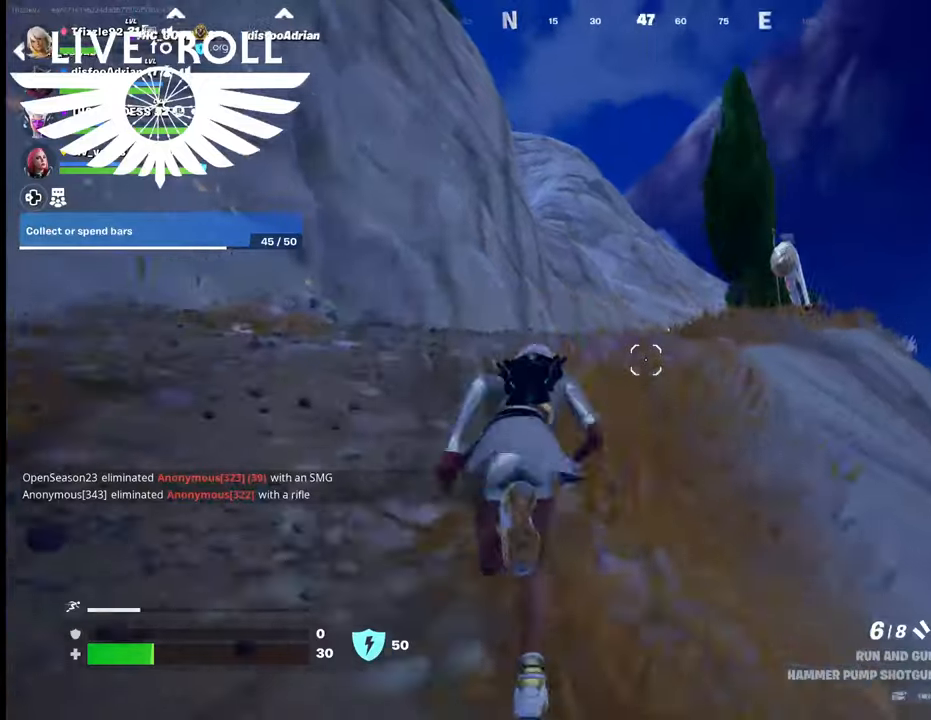
{"buttons": [], "left_stick": "up", "right_stick": "right", "events": []}
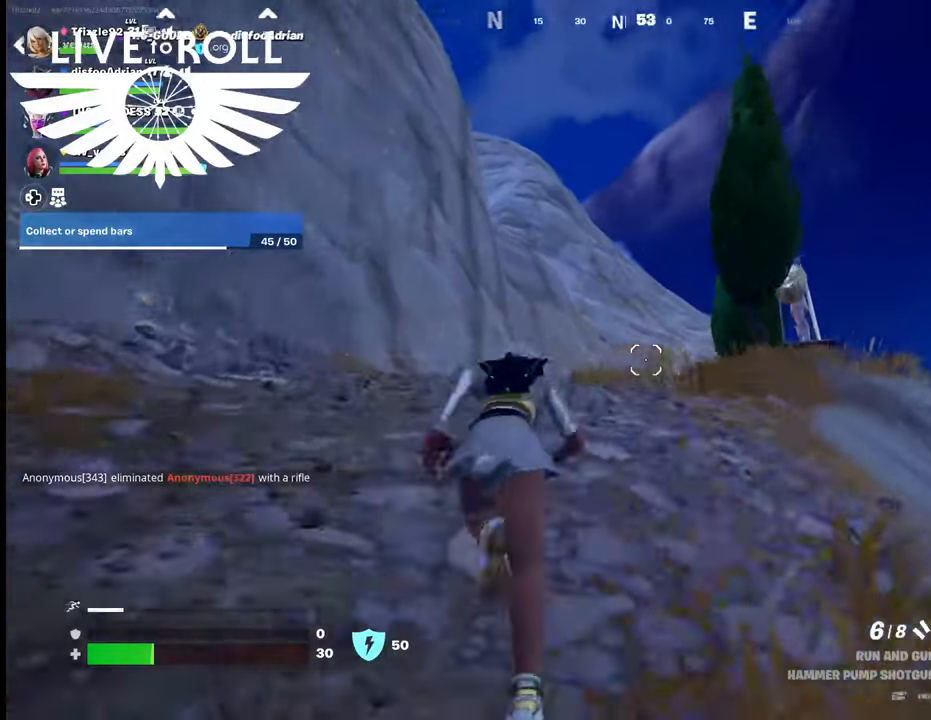
{"buttons": [], "left_stick": "up", "right_stick": "right", "events": []}
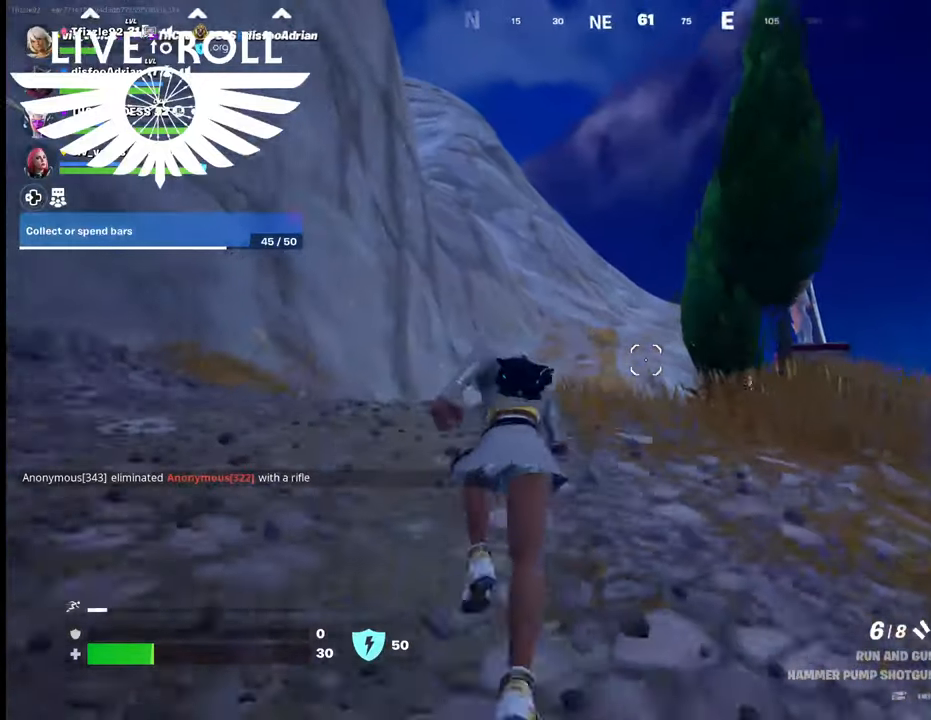
{"buttons": [], "left_stick": "up", "right_stick": "right", "events": []}
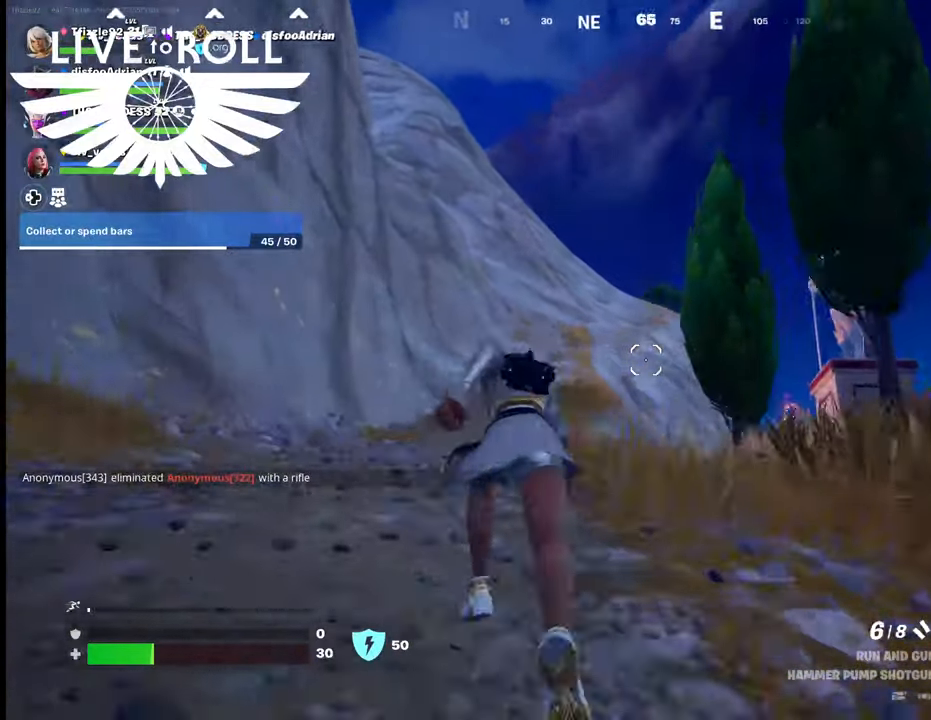
{"buttons": [], "left_stick": "up-left", "right_stick": "down-right", "events": [[234, "right_stick", "down-right"], [434, "left_stick", "up-left"]]}
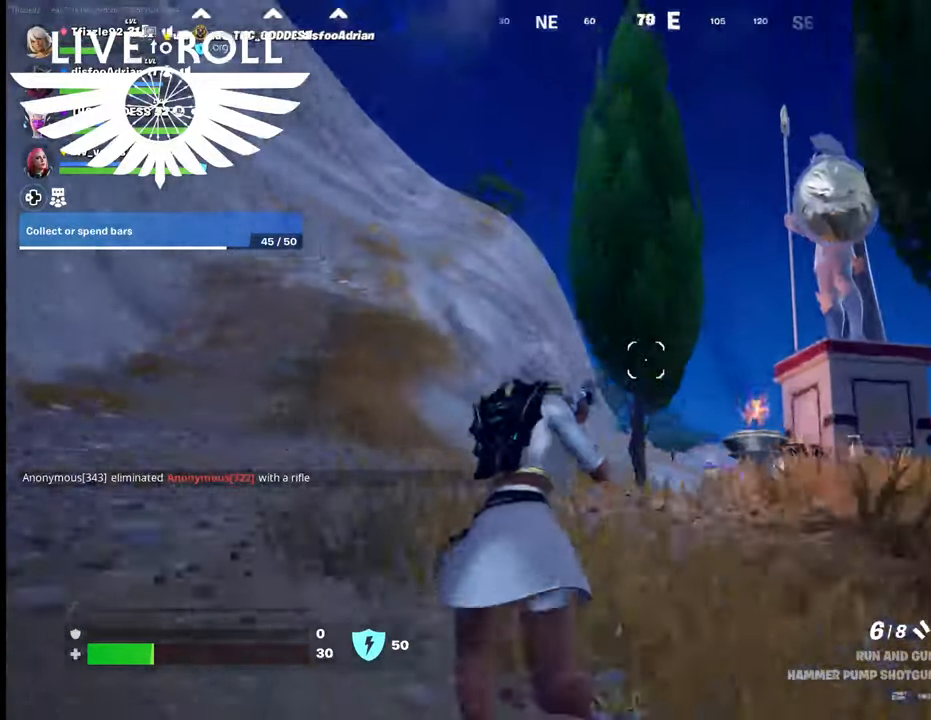
{"buttons": [], "left_stick": "up-left", "right_stick": "down-right", "events": []}
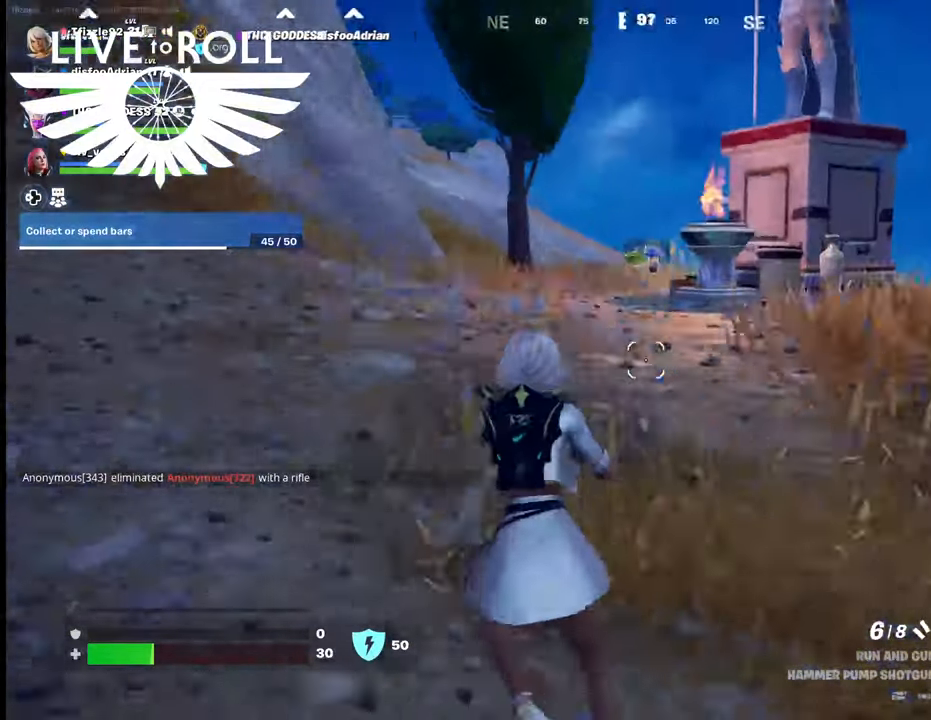
{"buttons": [], "left_stick": "up", "right_stick": "down-right", "events": [[100, "left_stick", "up"]]}
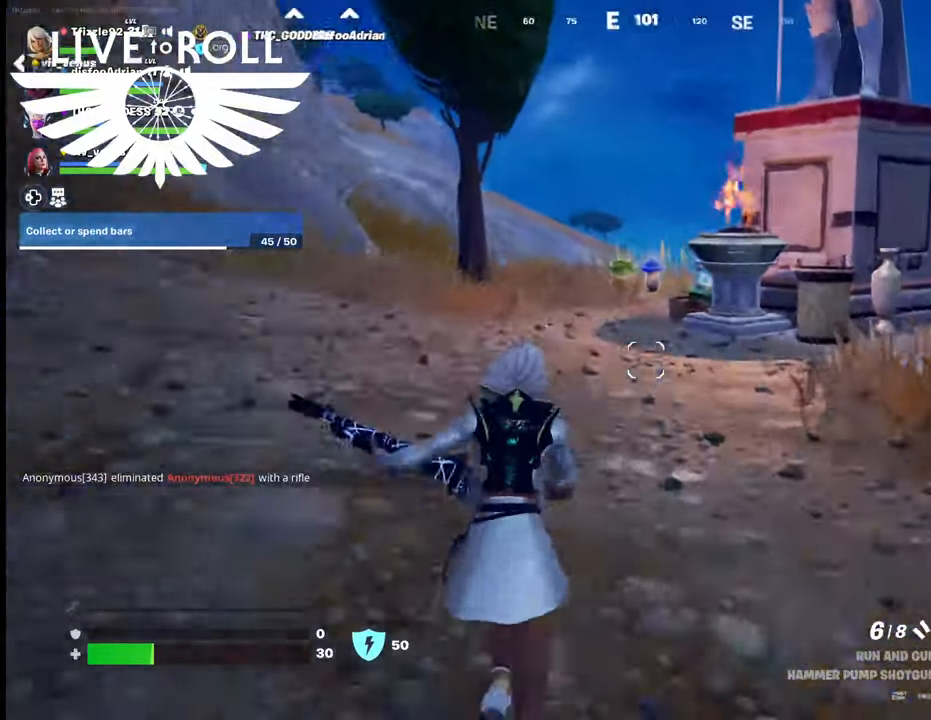
{"buttons": [], "left_stick": "up", "right_stick": "down-right", "events": []}
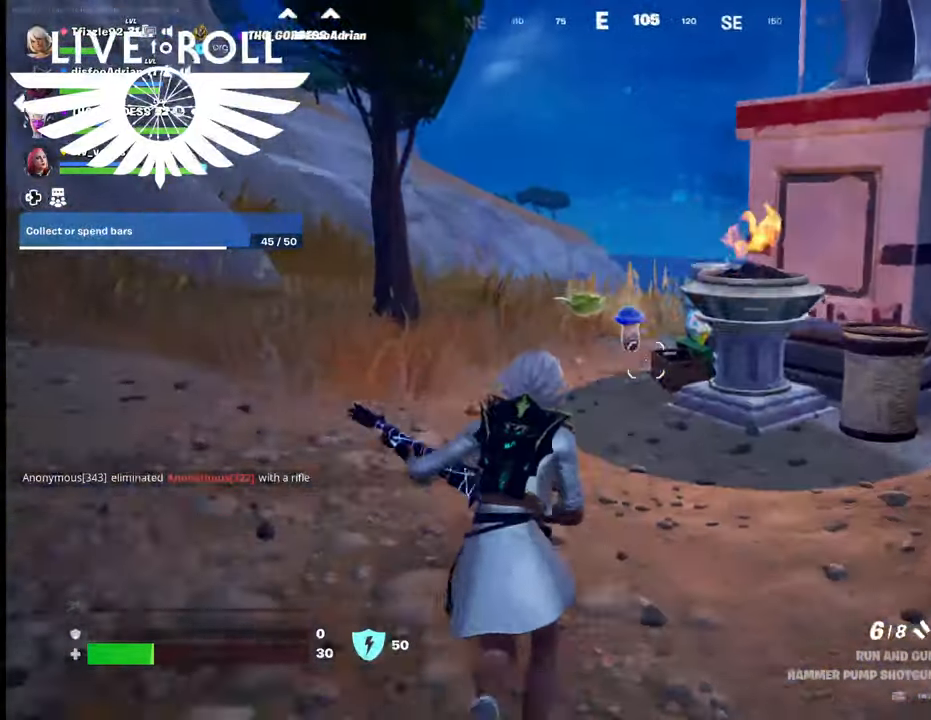
{"buttons": [], "left_stick": "up-left", "right_stick": "down-right", "events": [[67, "left_stick", "up-left"]]}
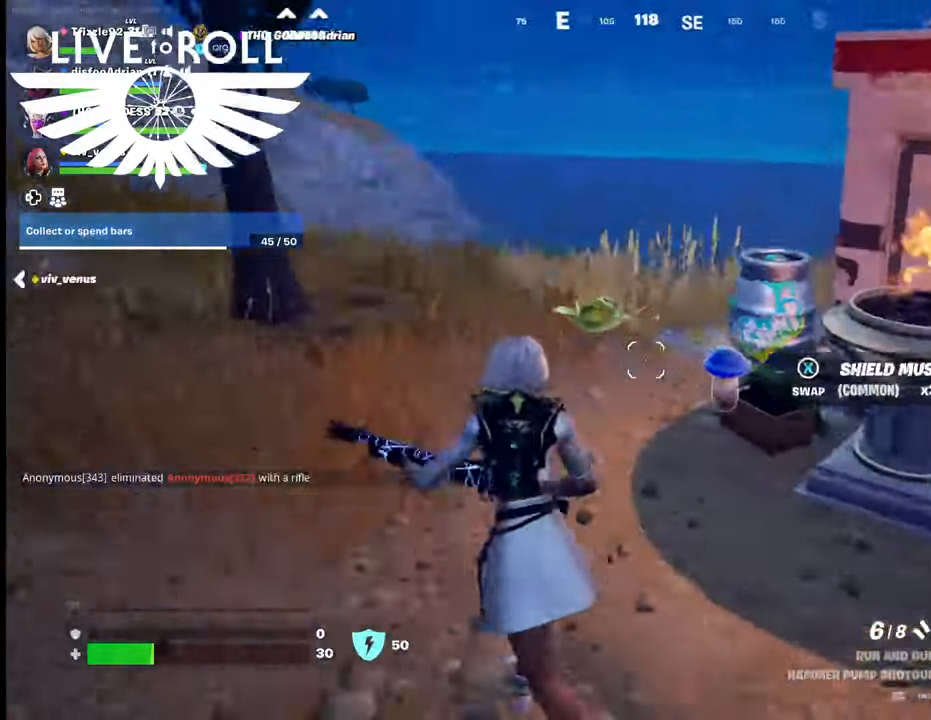
{"buttons": [], "left_stick": "center", "right_stick": "down-right", "events": [[467, "left_stick", "center"]]}
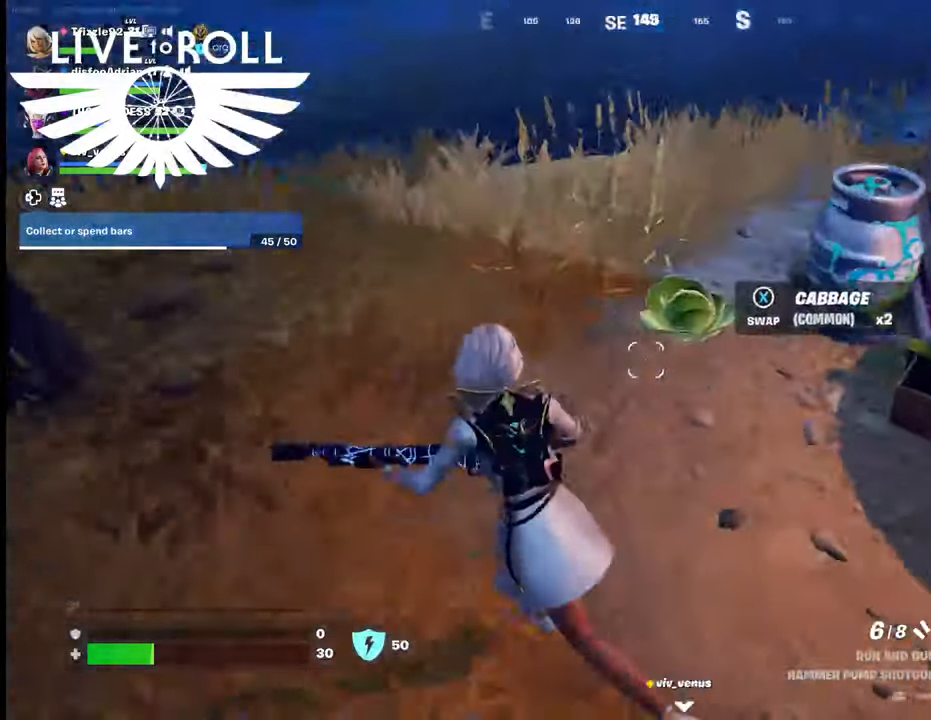
{"buttons": [], "left_stick": "up", "right_stick": "center", "events": [[34, "right_stick", "right"], [267, "right_stick", "center"], [334, "left_stick", "up"]]}
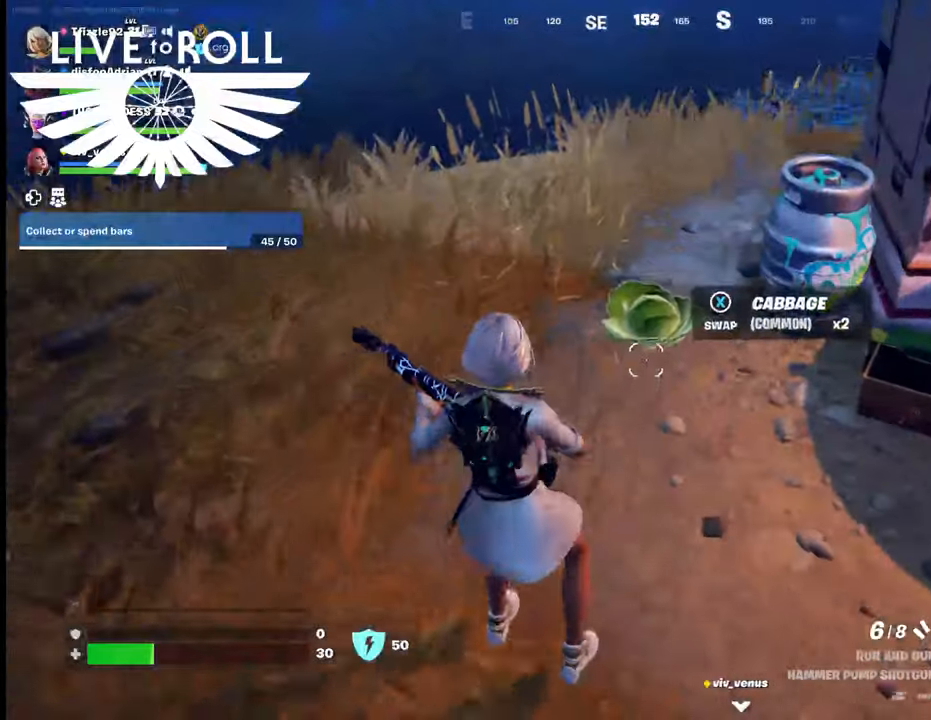
{"buttons": [], "left_stick": "center", "right_stick": "center", "events": [[100, "left_stick", "center"], [300, "L1", "down"], [467, "L1", "up"]]}
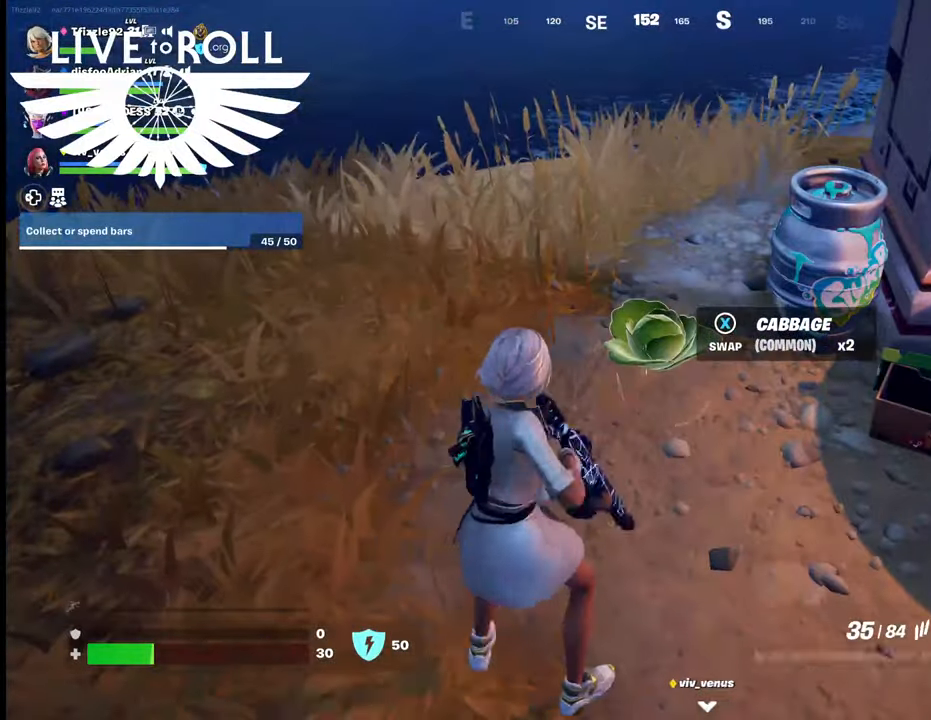
{"buttons": ["L1"], "left_stick": "center", "right_stick": "center", "events": [[167, "L1", "down"], [367, "L1", "up"], [467, "L1", "down"]]}